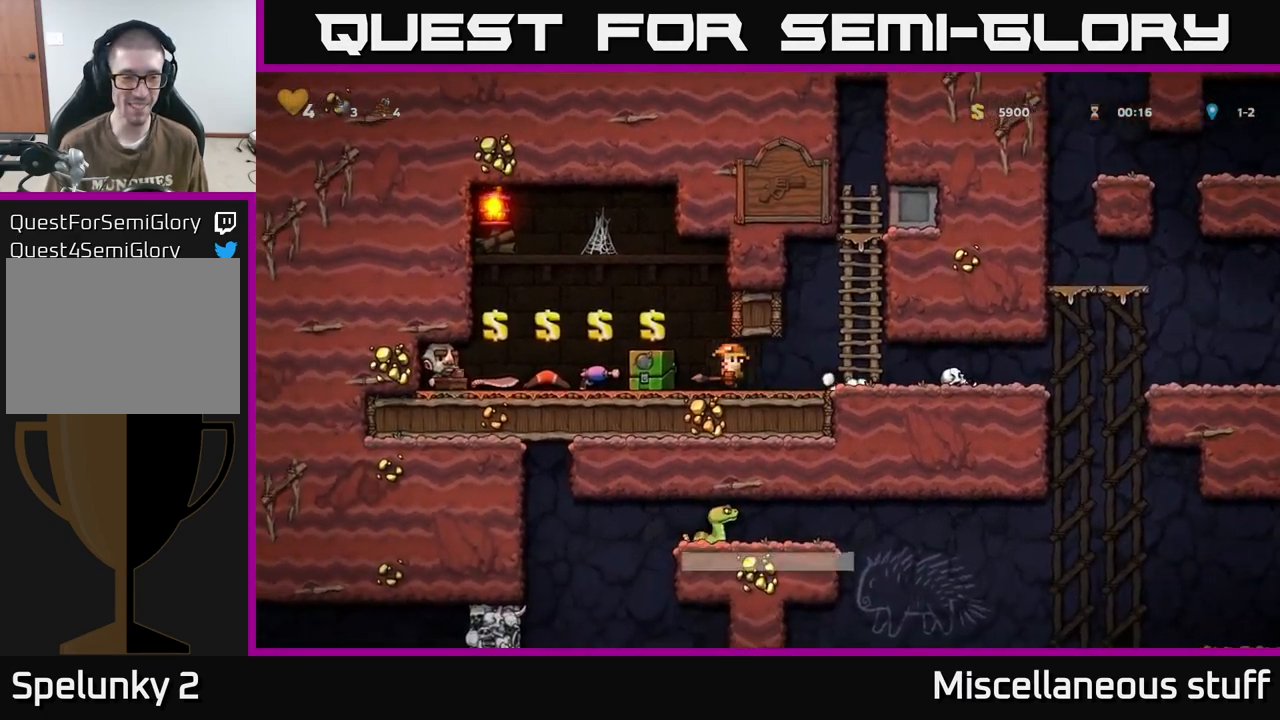
Gameplay with a controller (Xbox layout); each line is a JSON object with the inputs held at the frame after it. "events" lists button and stick changes between this image and that frame as [ms after this image, input, new state], when the widget could be followed in between. Not read: left_stick right_stick.
{"buttons": ["A", "DPAD_RIGHT"], "events": [[83, "DPAD_LEFT", "up"], [183, "DPAD_LEFT", "down"], [300, "X", "down"], [316, "DPAD_LEFT", "up"], [366, "DPAD_RIGHT", "down"], [366, "X", "up"], [483, "A", "down"]]}
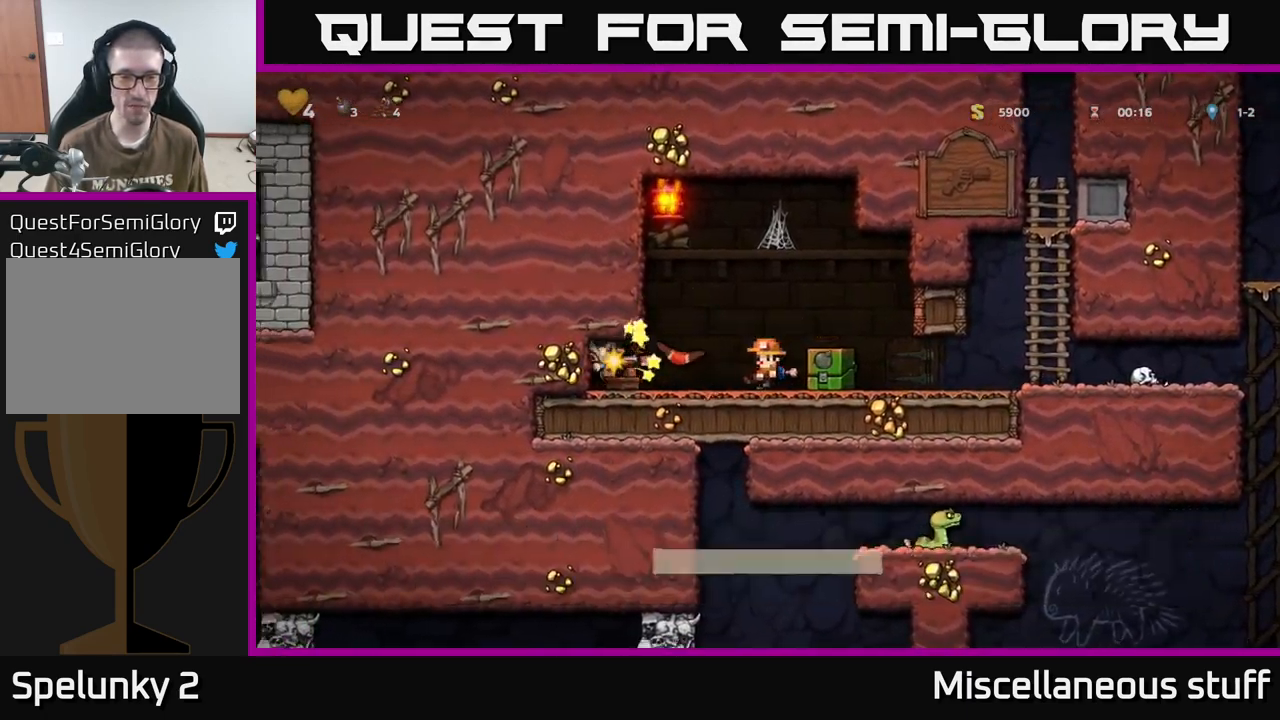
{"buttons": ["DPAD_RIGHT"], "events": [[183, "DPAD_RIGHT", "up"], [200, "DPAD_LEFT", "down"], [466, "DPAD_LEFT", "up"], [483, "A", "up"], [483, "DPAD_RIGHT", "down"]]}
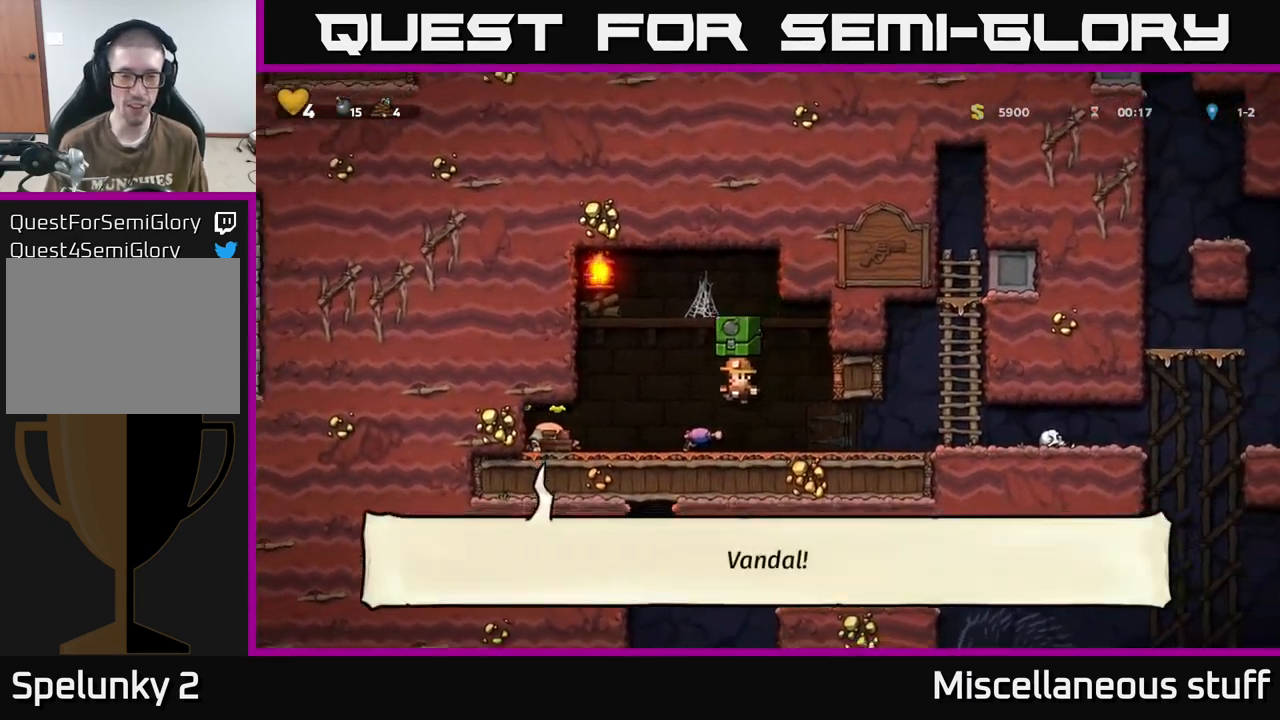
{"buttons": ["DPAD_RIGHT"], "events": []}
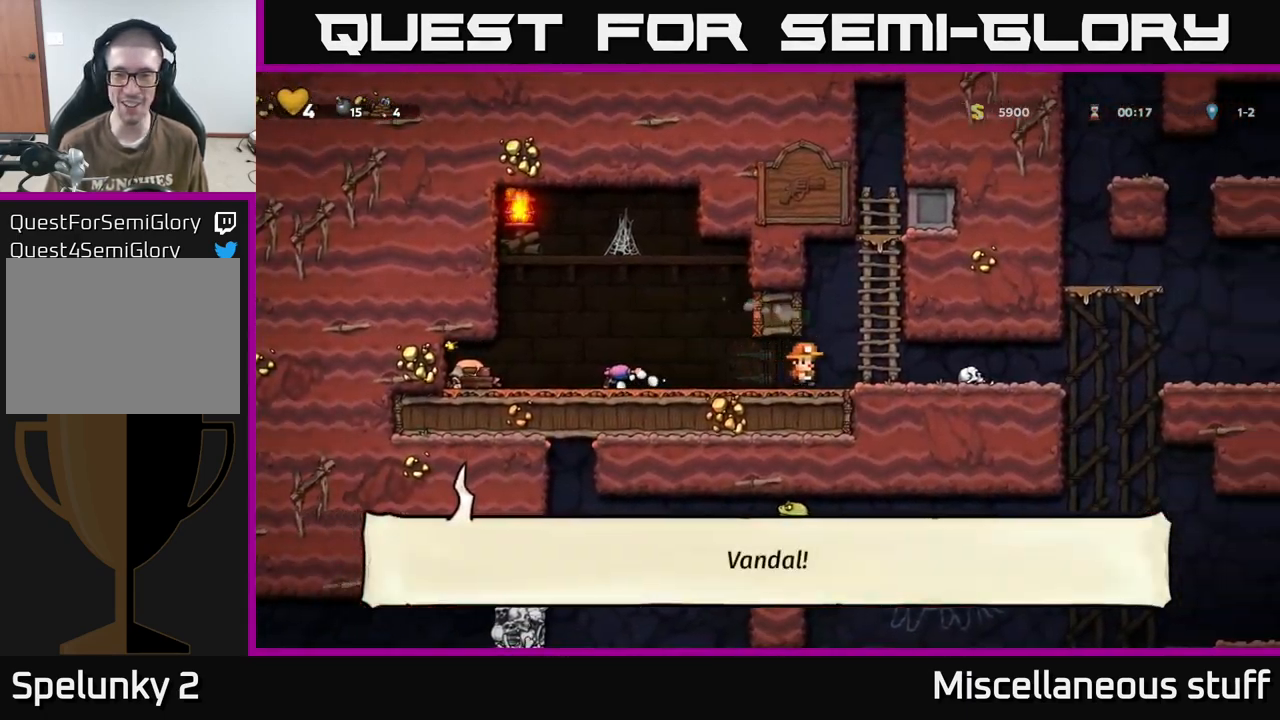
{"buttons": ["DPAD_RIGHT"], "events": []}
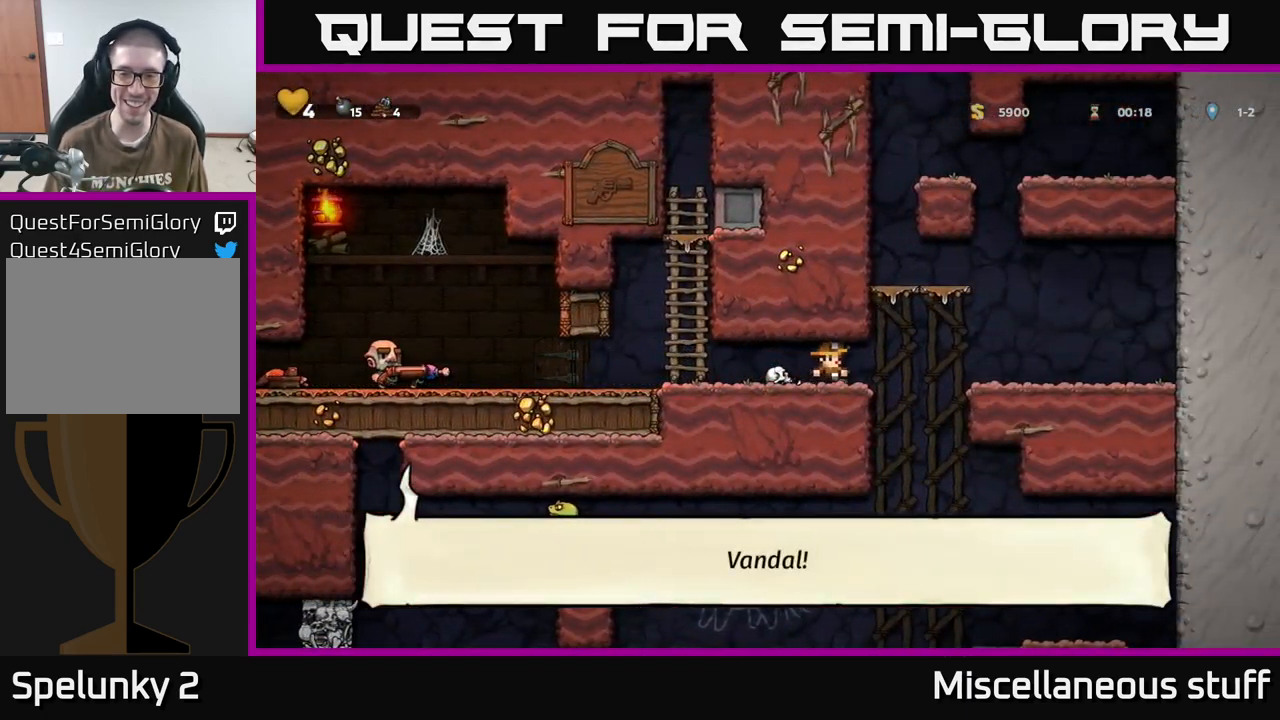
{"buttons": ["A", "DPAD_DOWN"], "events": [[416, "DPAD_DOWN", "down"], [433, "A", "down"], [433, "DPAD_RIGHT", "up"]]}
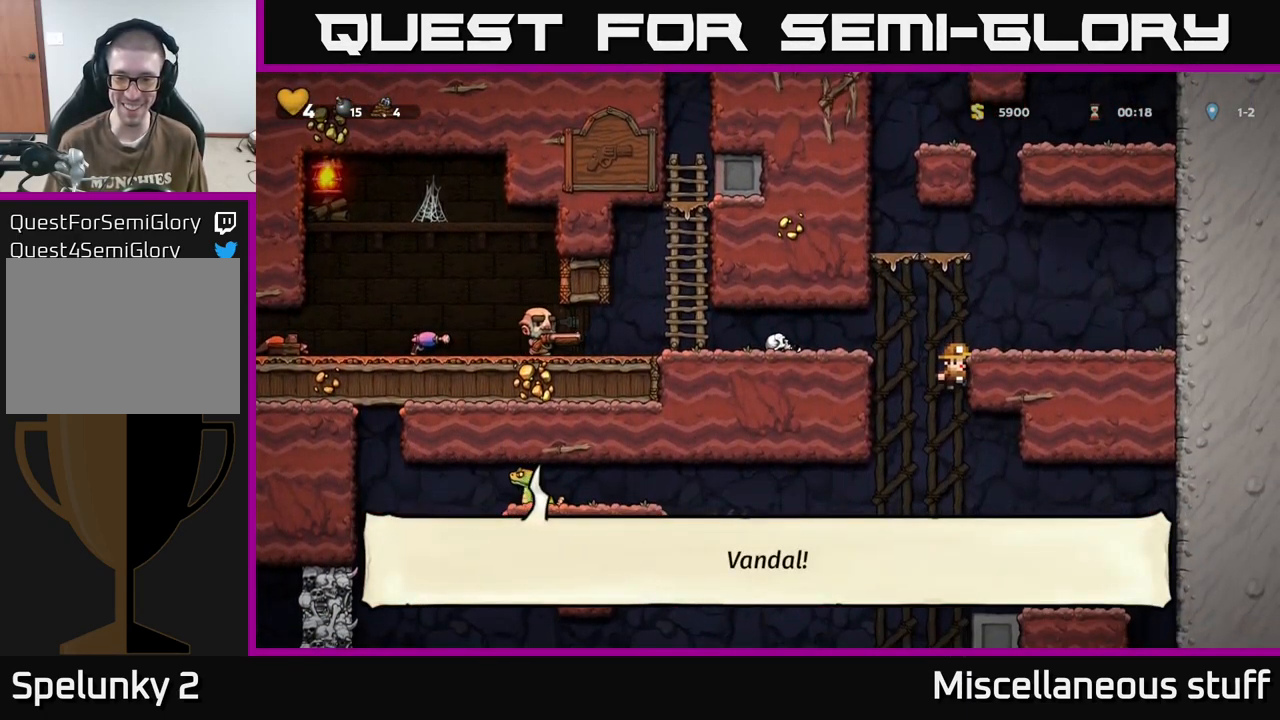
{"buttons": ["DPAD_LEFT"], "events": [[50, "A", "up"], [50, "DPAD_DOWN", "up"], [100, "DPAD_RIGHT", "down"], [400, "DPAD_RIGHT", "up"], [450, "DPAD_LEFT", "down"]]}
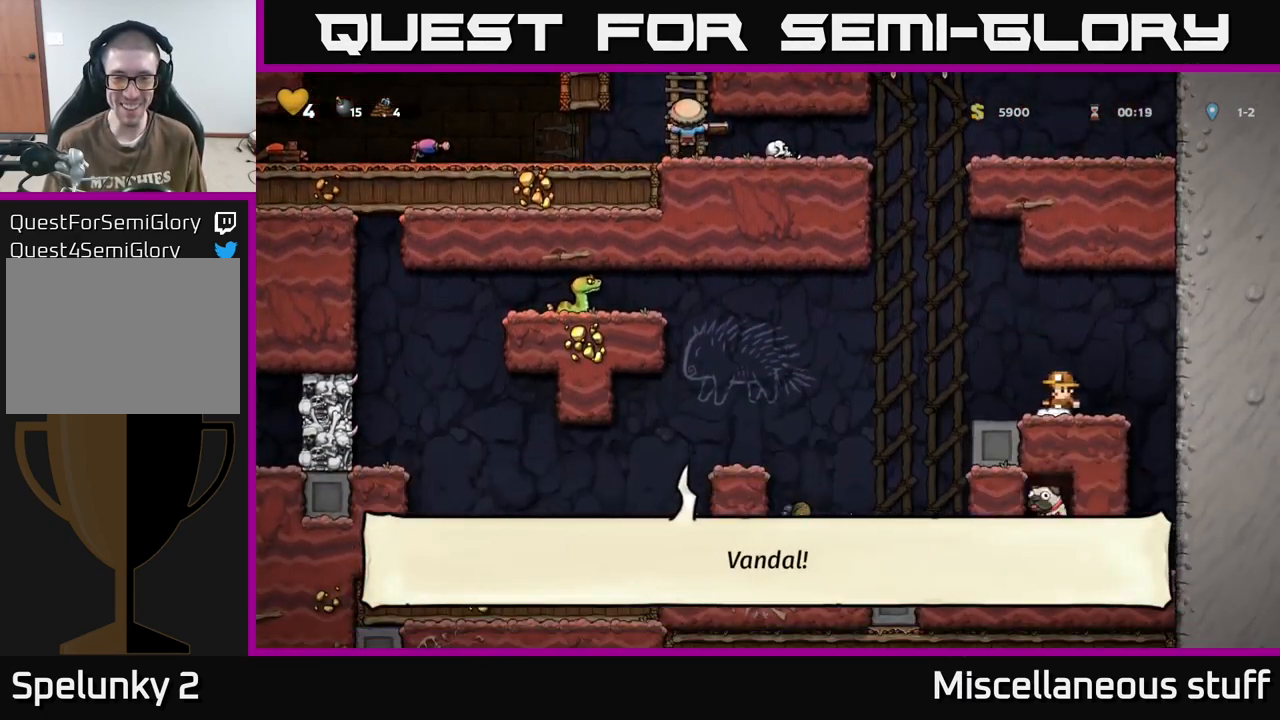
{"buttons": ["DPAD_LEFT"], "events": [[267, "A", "down"], [350, "A", "up"]]}
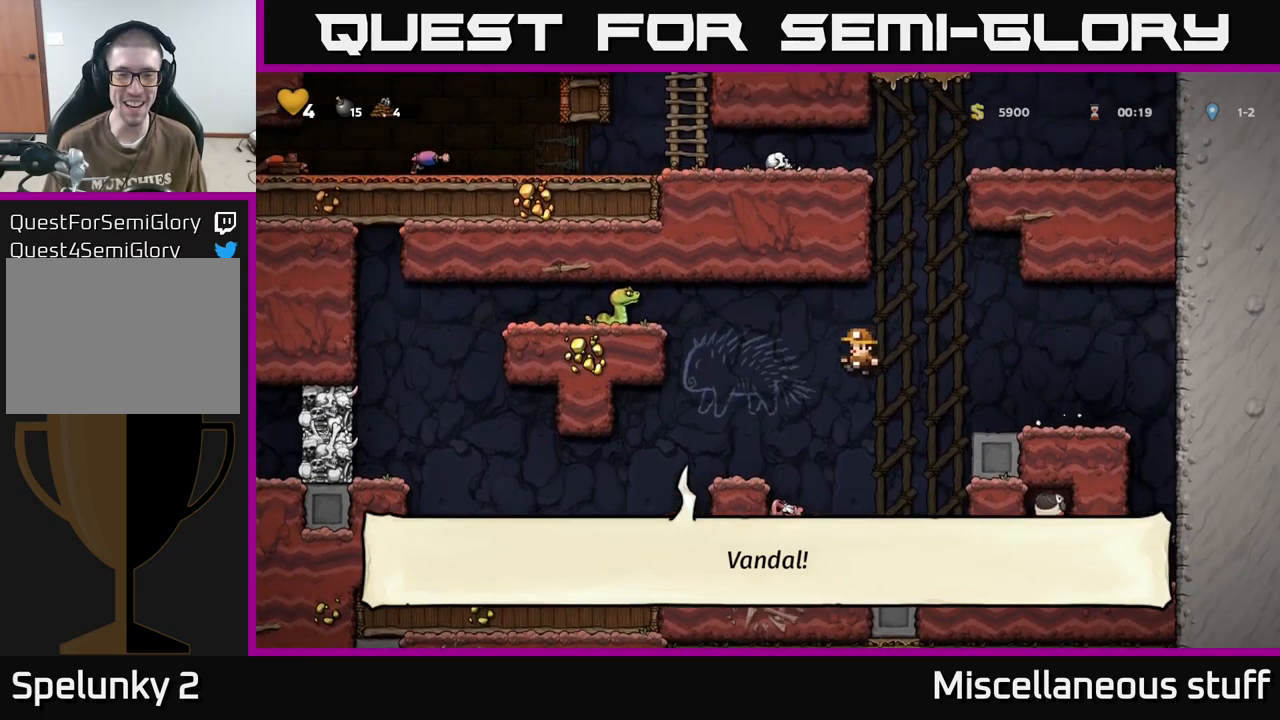
{"buttons": ["DPAD_LEFT"], "events": []}
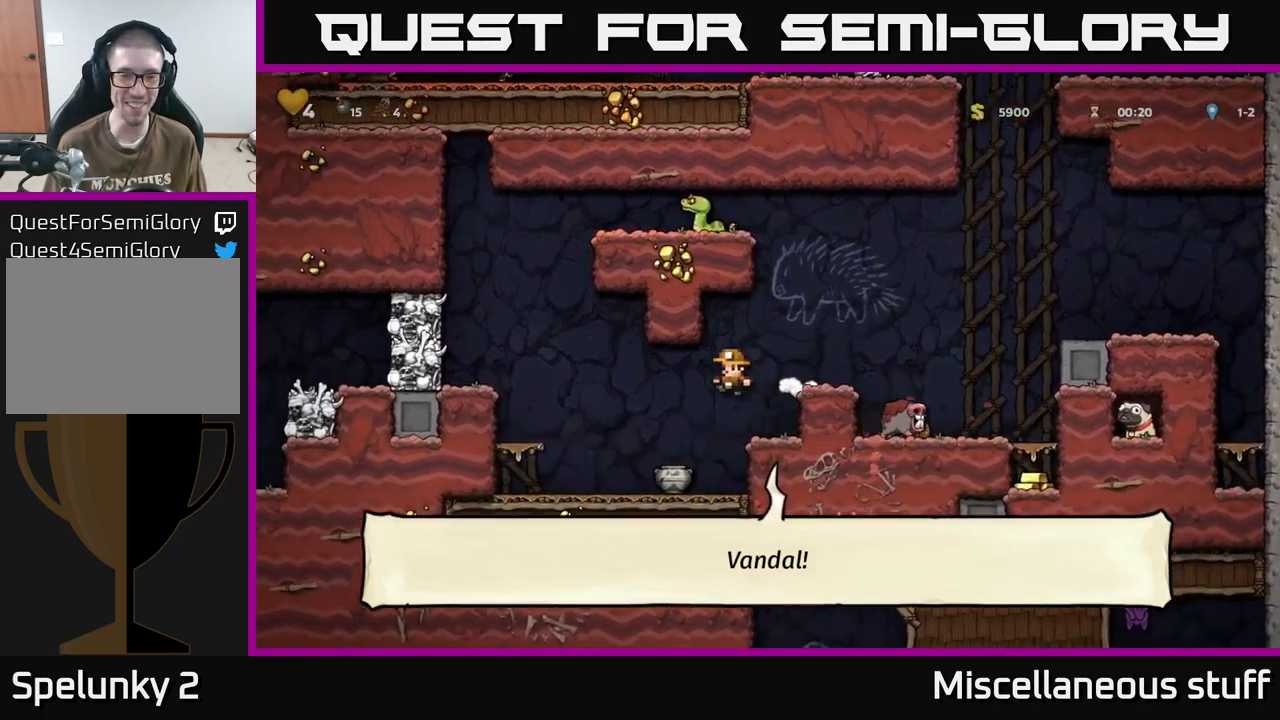
{"buttons": ["DPAD_LEFT"], "events": [[167, "DPAD_LEFT", "up"], [300, "A", "down"], [333, "DPAD_LEFT", "down"], [483, "A", "up"]]}
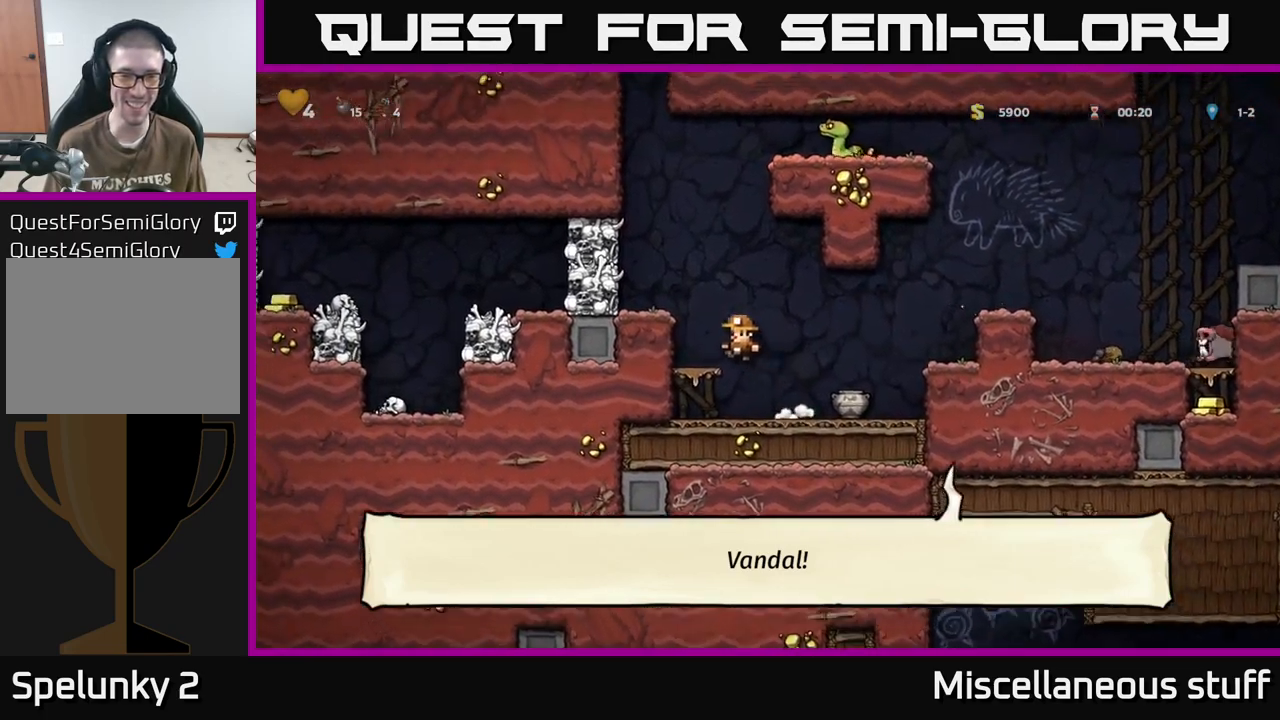
{"buttons": ["DPAD_LEFT"], "events": [[33, "DPAD_LEFT", "up"], [267, "A", "down"], [433, "A", "up"], [433, "DPAD_LEFT", "down"]]}
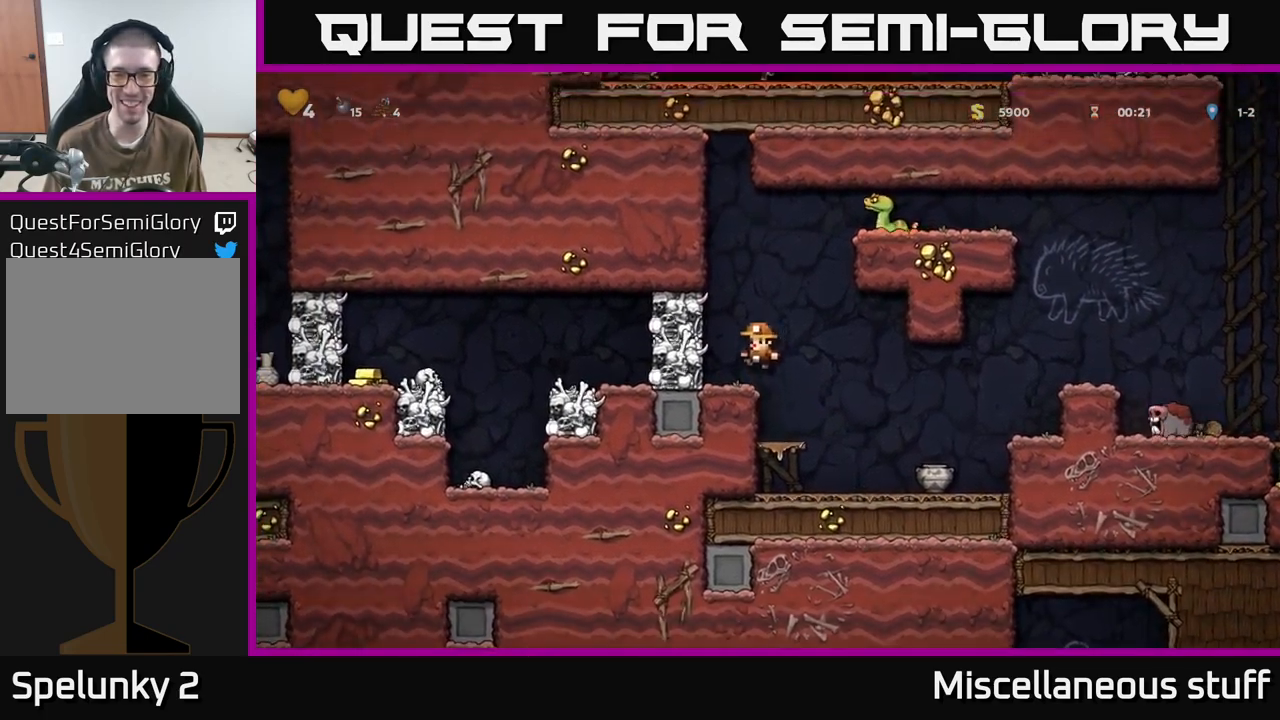
{"buttons": [], "events": [[17, "DPAD_LEFT", "up"], [117, "A", "down"], [250, "X", "down"], [367, "X", "up"], [400, "A", "up"]]}
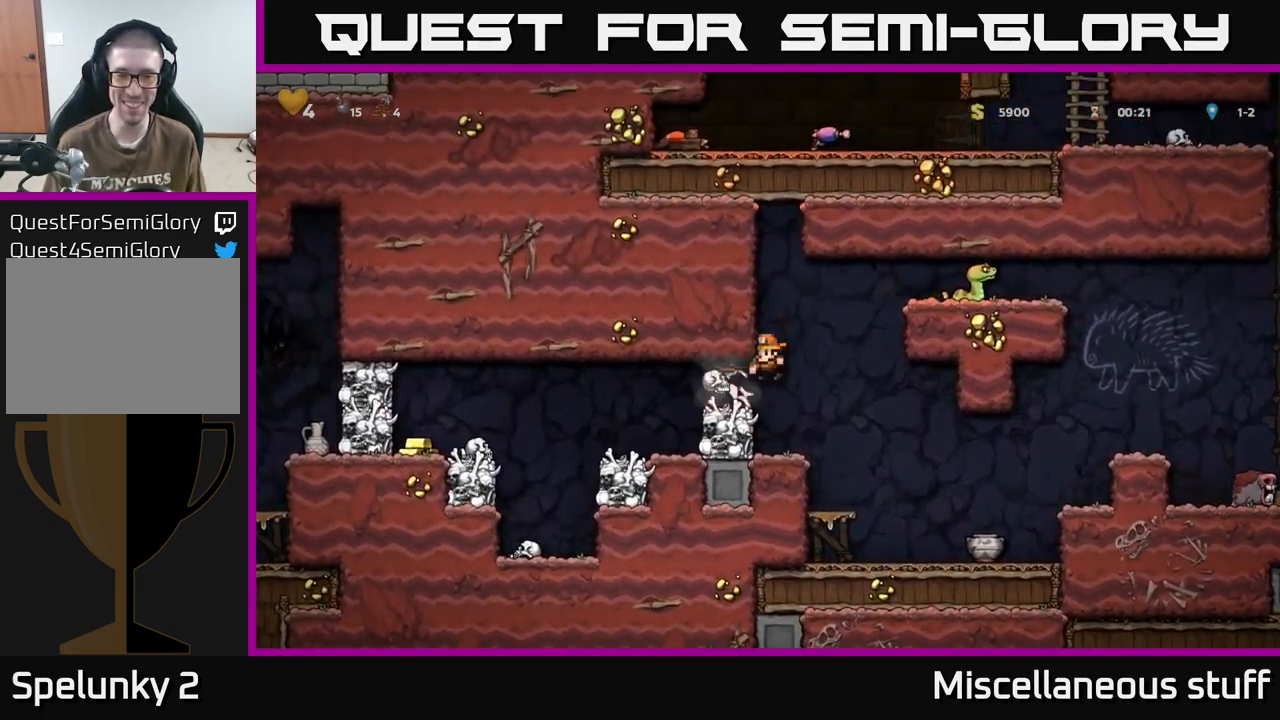
{"buttons": ["DPAD_LEFT"], "events": [[283, "A", "down"], [417, "A", "up"], [417, "DPAD_LEFT", "down"]]}
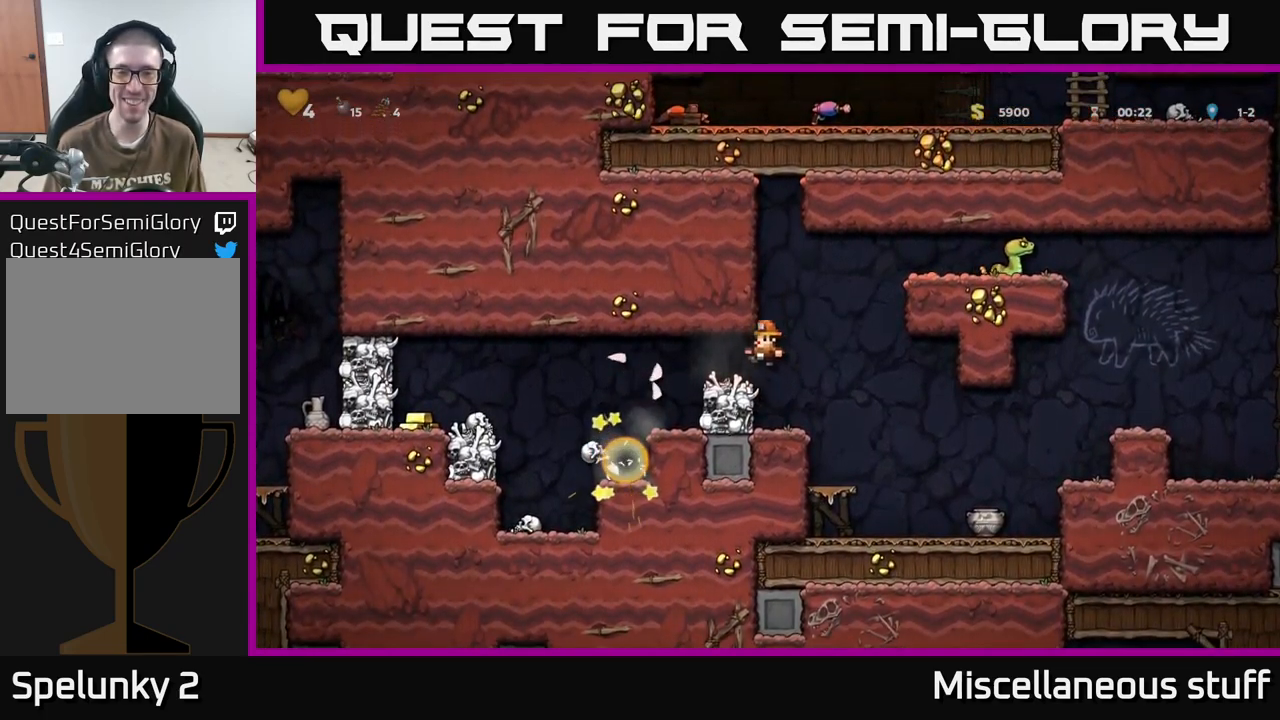
{"buttons": ["DPAD_LEFT"], "events": [[133, "DPAD_LEFT", "up"], [483, "DPAD_LEFT", "down"]]}
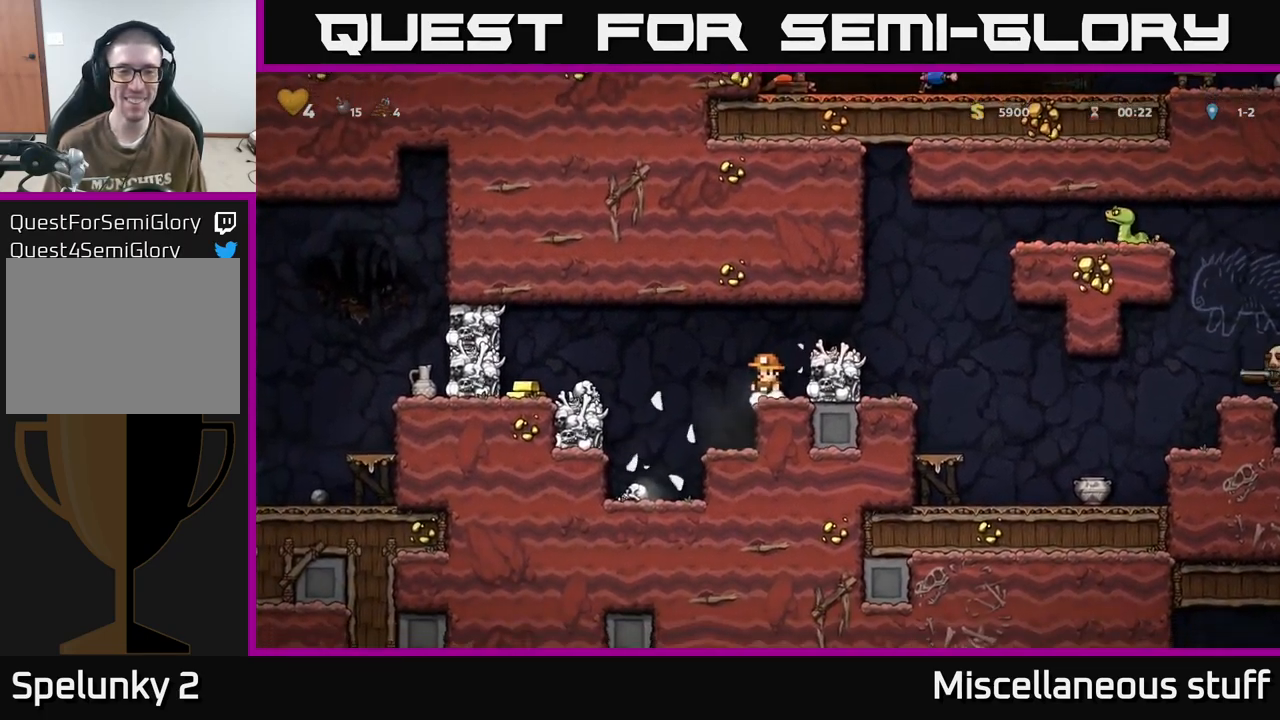
{"buttons": [], "events": [[50, "A", "down"], [117, "X", "down"], [417, "X", "up"], [433, "A", "up"], [450, "DPAD_LEFT", "up"]]}
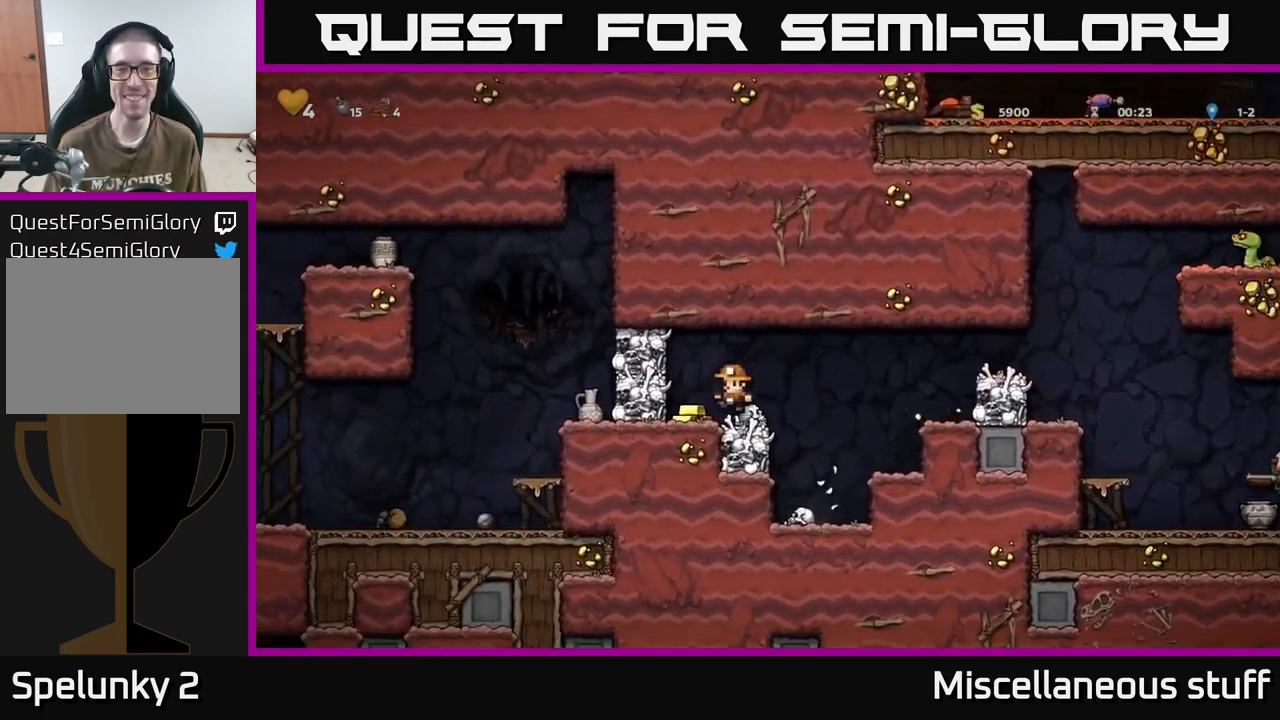
{"buttons": [], "events": [[17, "DPAD_RIGHT", "down"], [67, "A", "down"], [67, "DPAD_RIGHT", "up"], [117, "X", "down"], [250, "X", "up"], [283, "DPAD_LEFT", "down"], [350, "A", "up"], [383, "DPAD_LEFT", "up"]]}
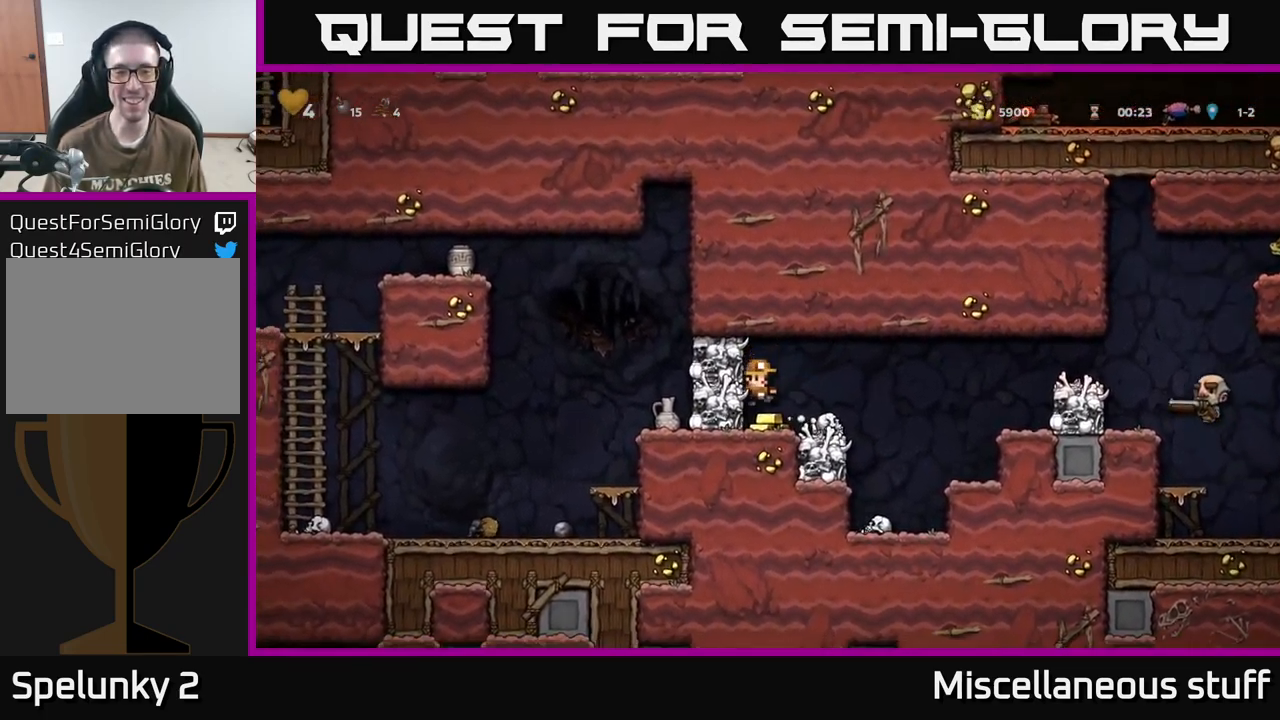
{"buttons": ["A", "DPAD_LEFT"], "events": [[133, "X", "down"], [250, "X", "up"], [400, "A", "down"], [417, "DPAD_LEFT", "down"]]}
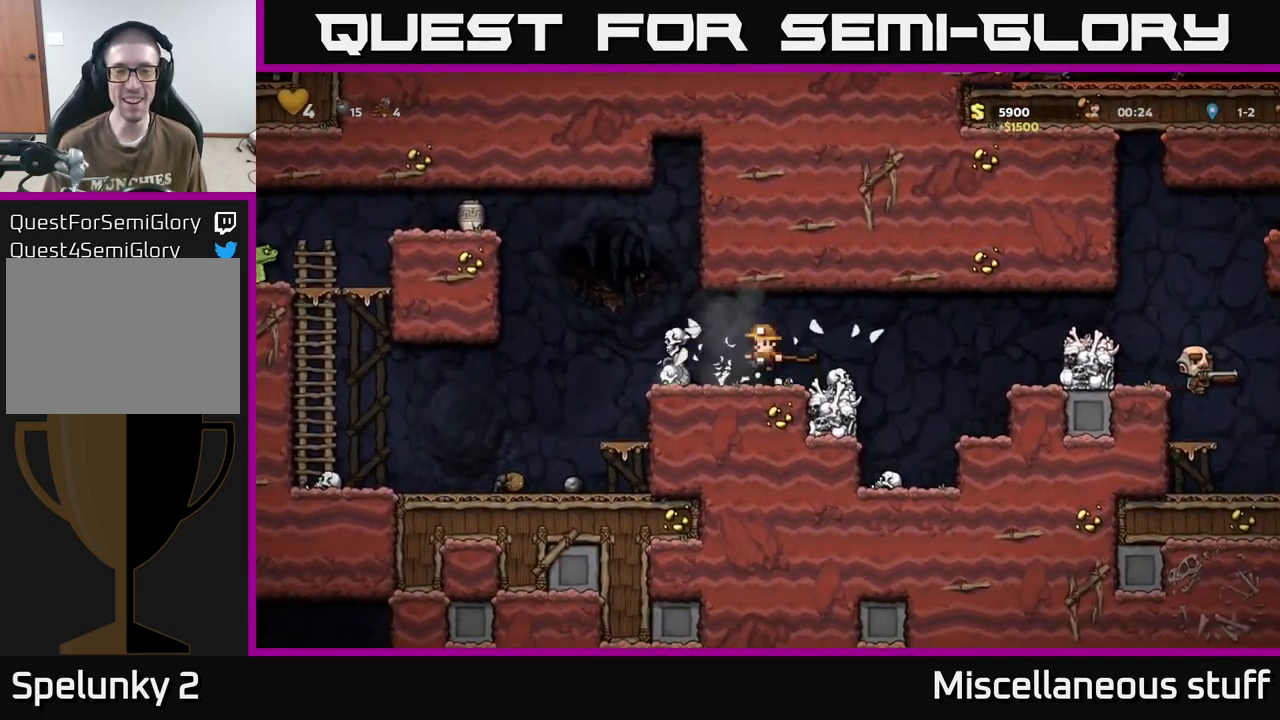
{"buttons": [], "events": [[117, "A", "up"], [150, "DPAD_LEFT", "up"], [200, "DPAD_RIGHT", "down"], [284, "DPAD_RIGHT", "up"]]}
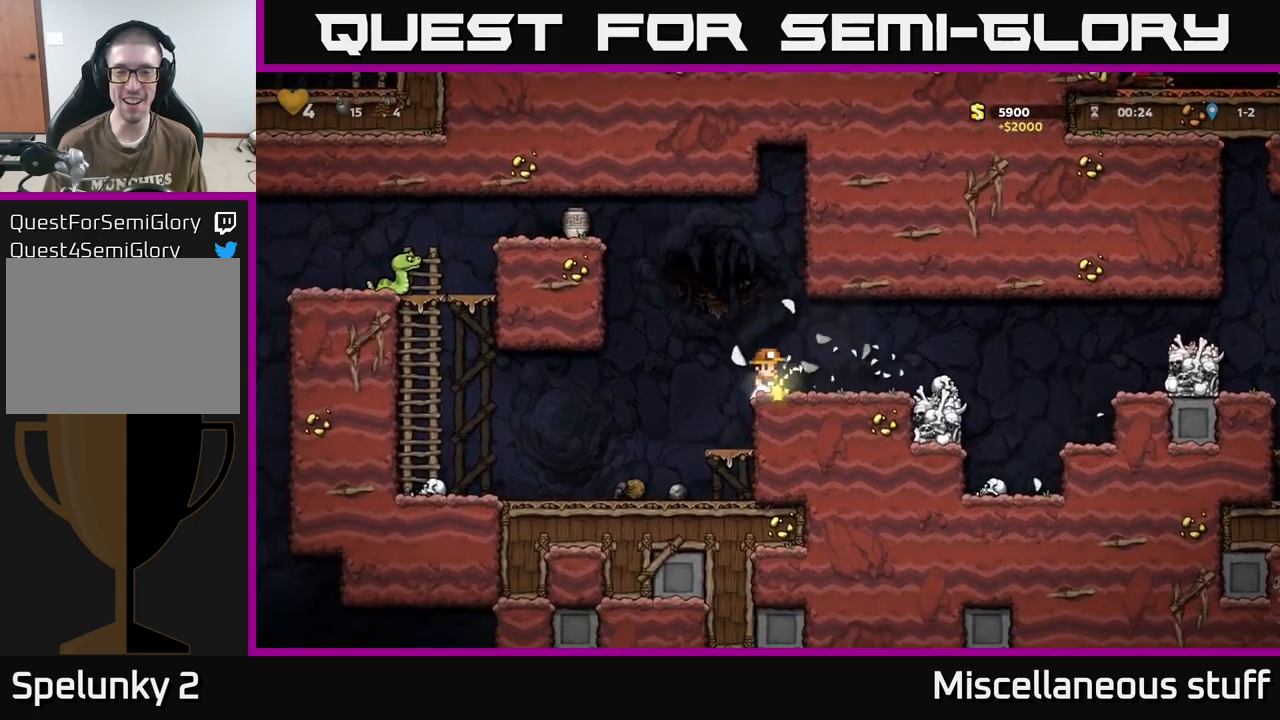
{"buttons": ["A", "DPAD_LEFT"], "events": [[50, "DPAD_DOWN", "down"], [150, "DPAD_DOWN", "up"], [384, "DPAD_LEFT", "down"], [400, "A", "down"]]}
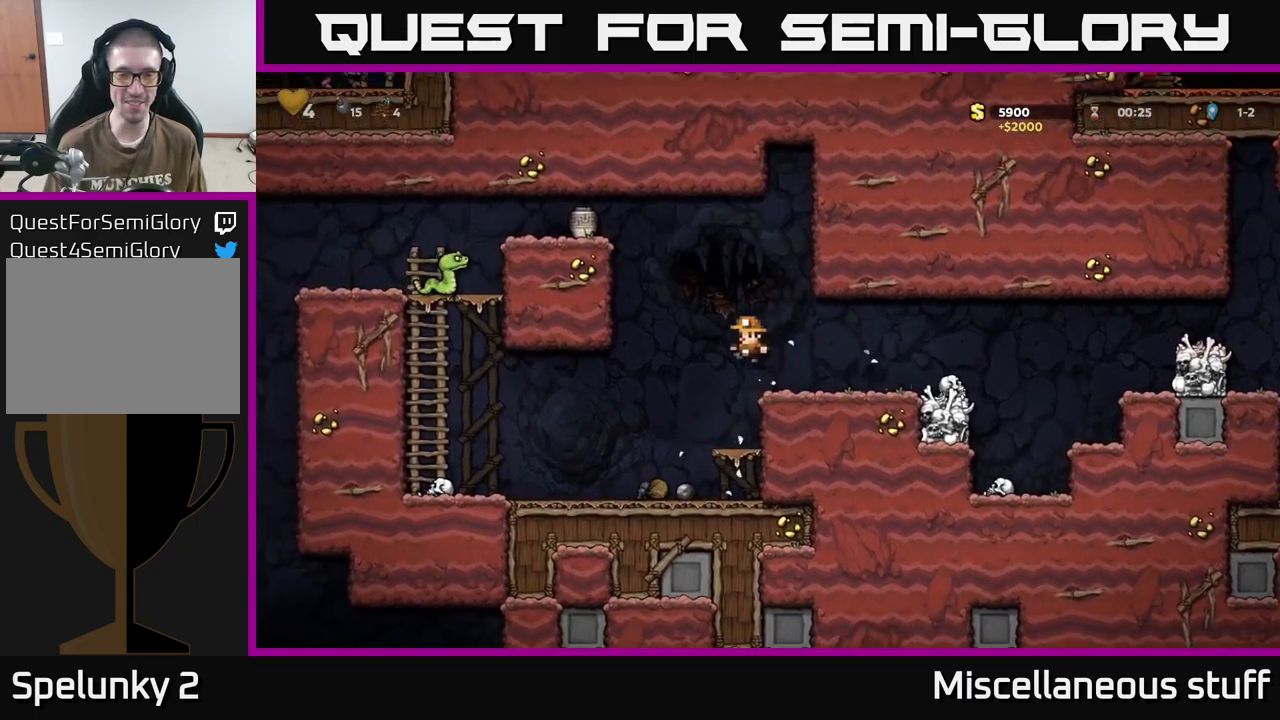
{"buttons": ["DPAD_LEFT"], "events": [[17, "A", "up"], [84, "DPAD_LEFT", "up"], [367, "DPAD_LEFT", "down"]]}
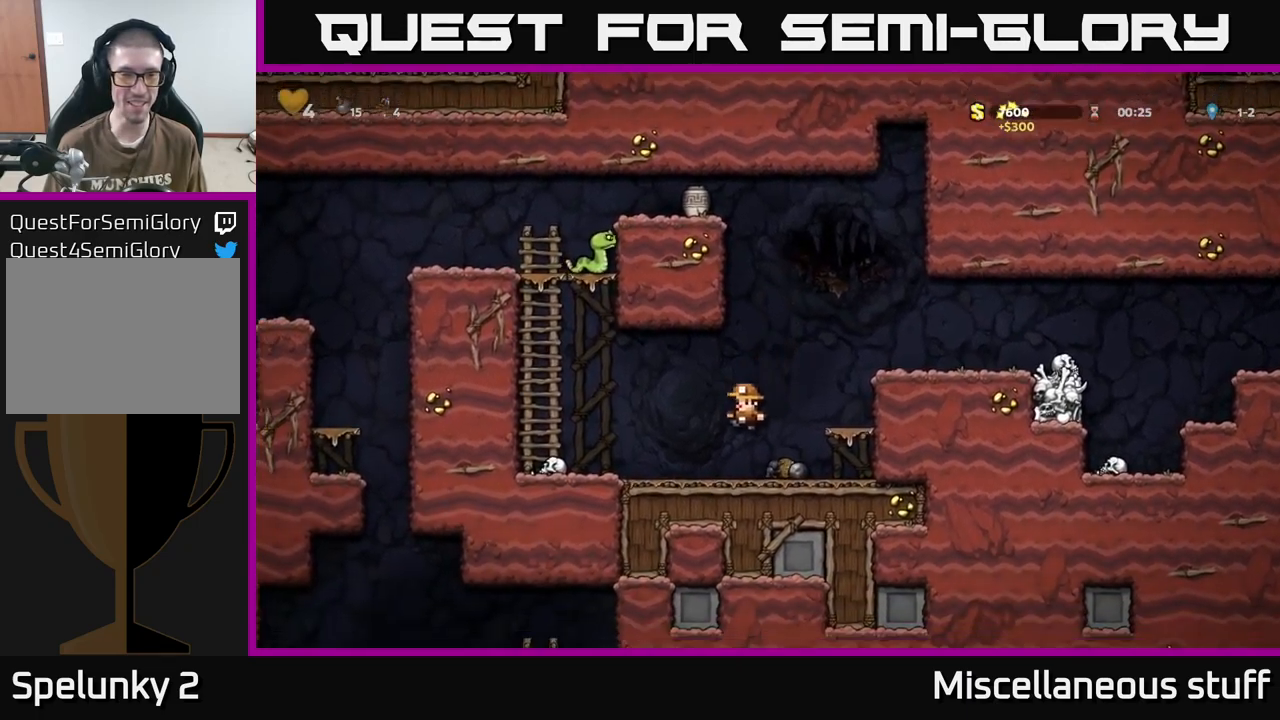
{"buttons": ["DPAD_UP"], "events": [[134, "A", "down"], [284, "DPAD_UP", "down"], [300, "A", "up"], [334, "DPAD_LEFT", "up"]]}
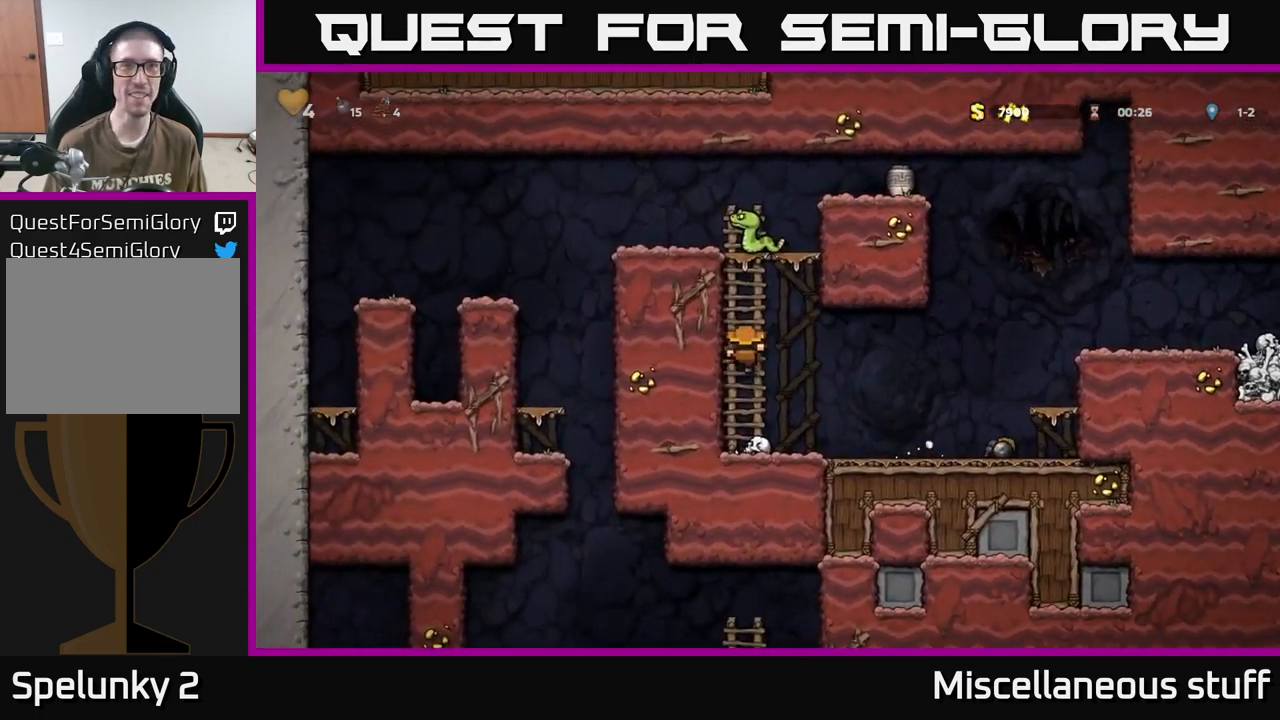
{"buttons": [], "events": [[67, "X", "down"], [200, "DPAD_UP", "up"], [200, "X", "up"]]}
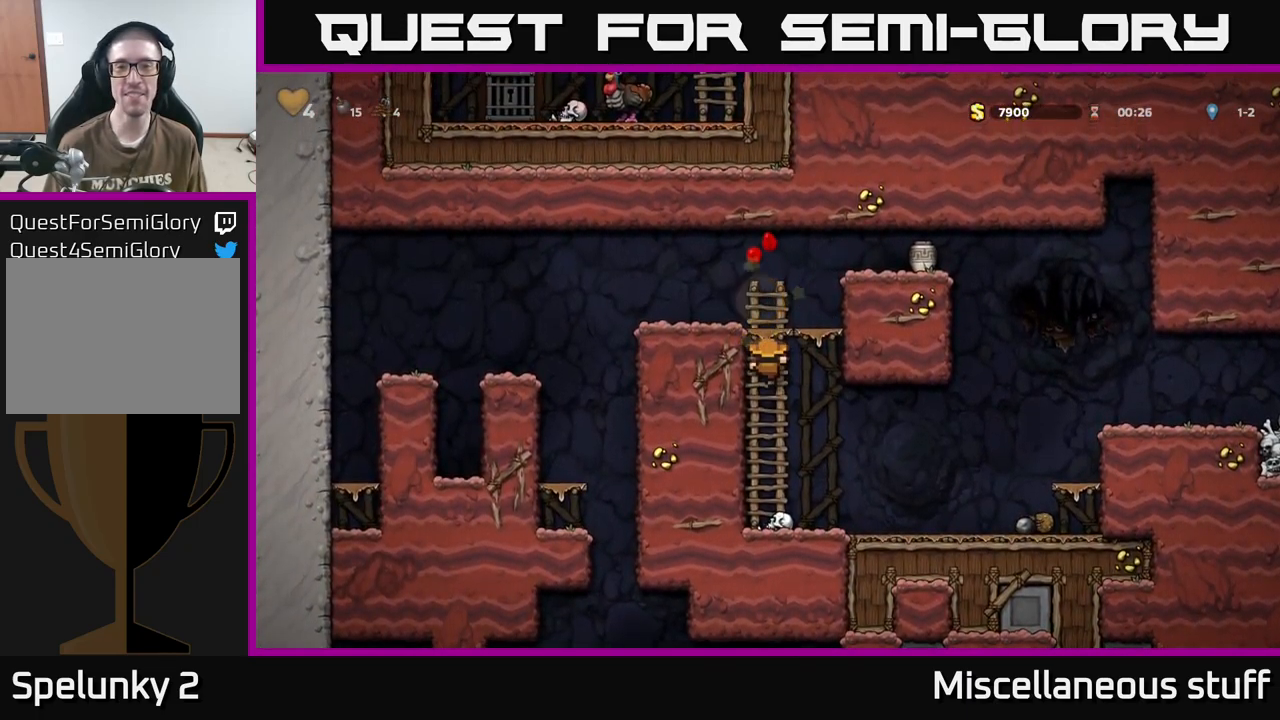
{"buttons": [], "events": [[84, "DPAD_UP", "down"], [134, "A", "down"], [250, "DPAD_UP", "up"], [284, "A", "up"], [334, "DPAD_RIGHT", "down"], [434, "DPAD_RIGHT", "up"]]}
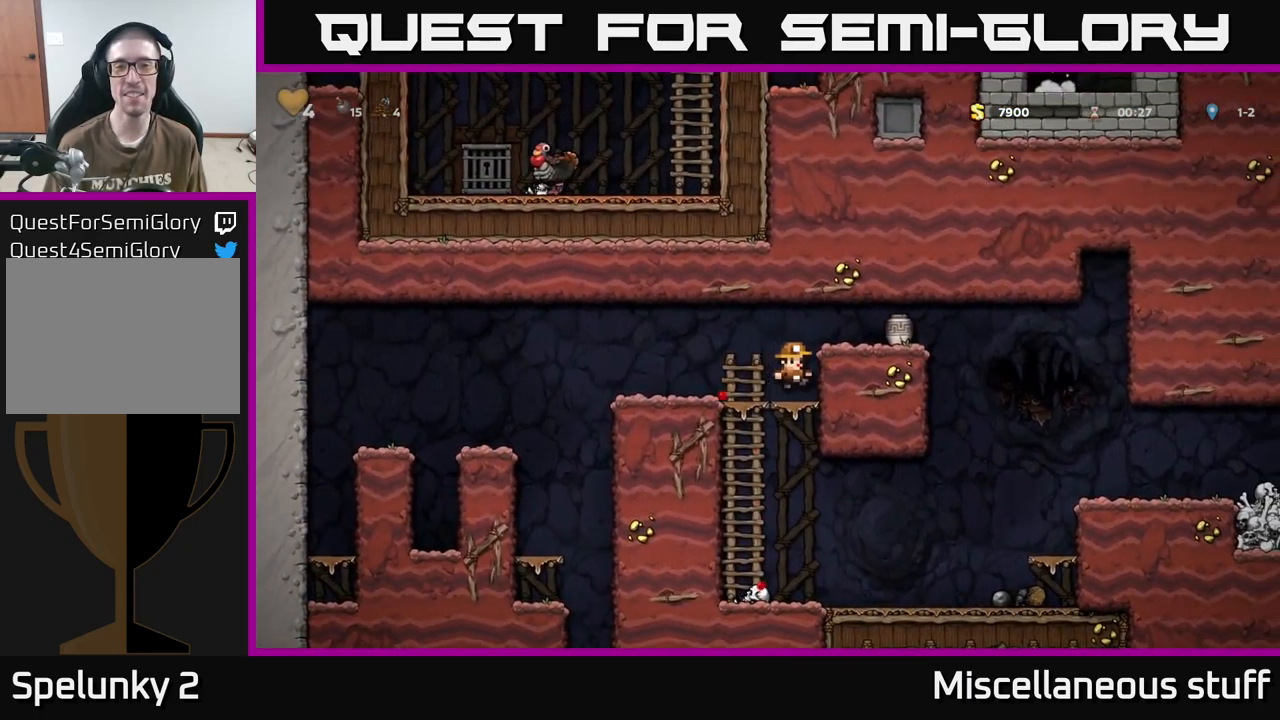
{"buttons": ["X", "DPAD_DOWN", "DPAD_LEFT"], "events": [[34, "A", "down"], [184, "DPAD_RIGHT", "down"], [234, "A", "up"], [417, "DPAD_DOWN", "down"], [434, "DPAD_RIGHT", "up"], [500, "DPAD_LEFT", "down"], [500, "X", "down"]]}
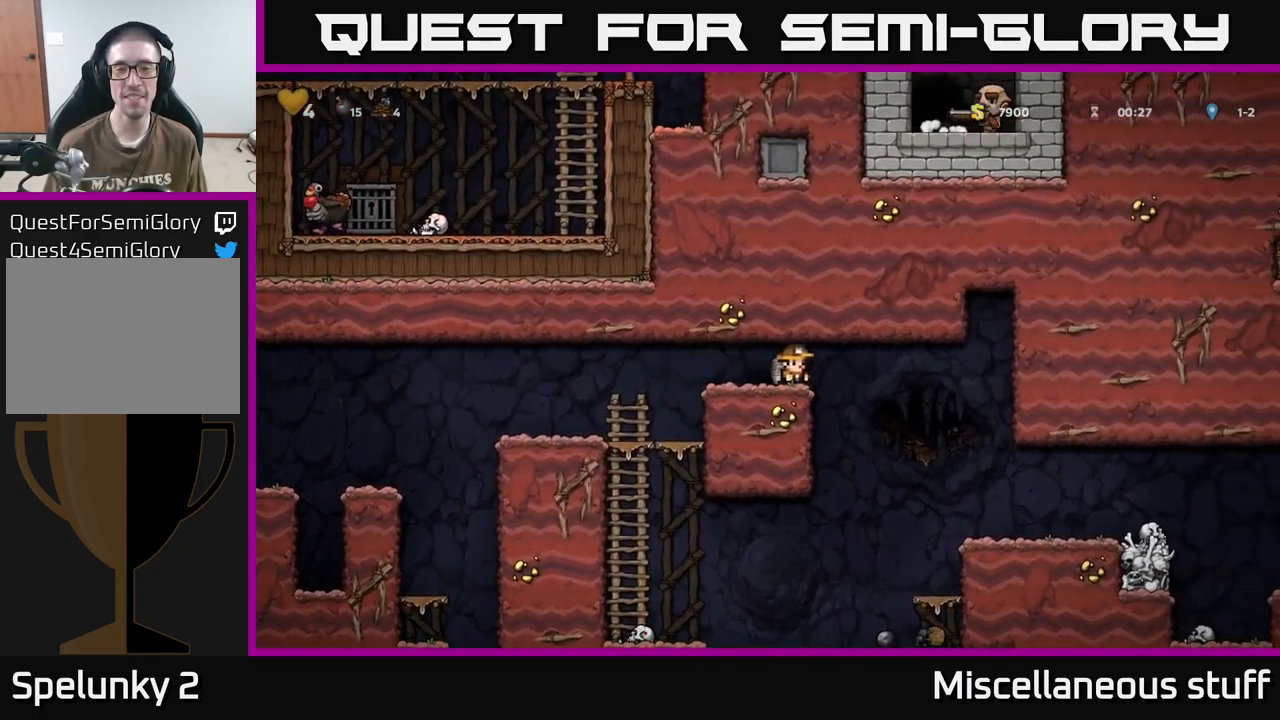
{"buttons": ["DPAD_LEFT"], "events": [[67, "DPAD_DOWN", "up"], [134, "X", "up"], [317, "X", "down"], [400, "X", "up"]]}
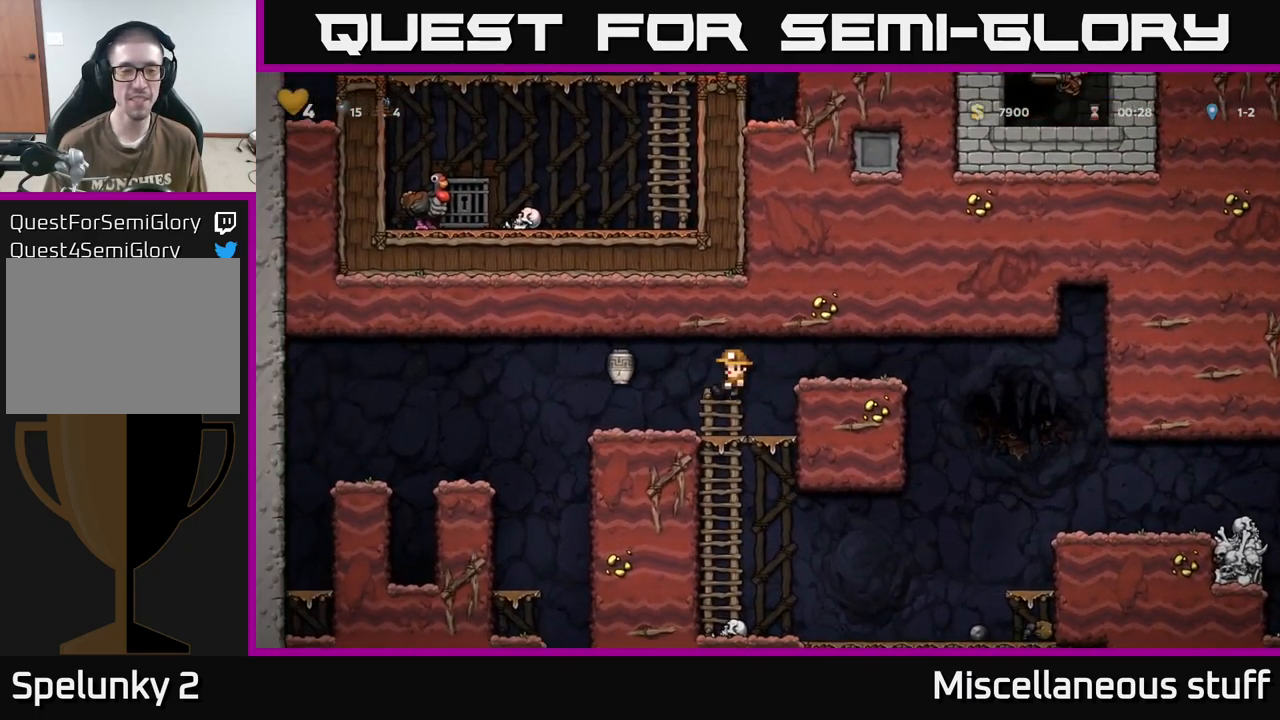
{"buttons": ["A", "DPAD_LEFT"], "events": [[17, "DPAD_LEFT", "up"], [234, "DPAD_LEFT", "down"], [484, "A", "down"]]}
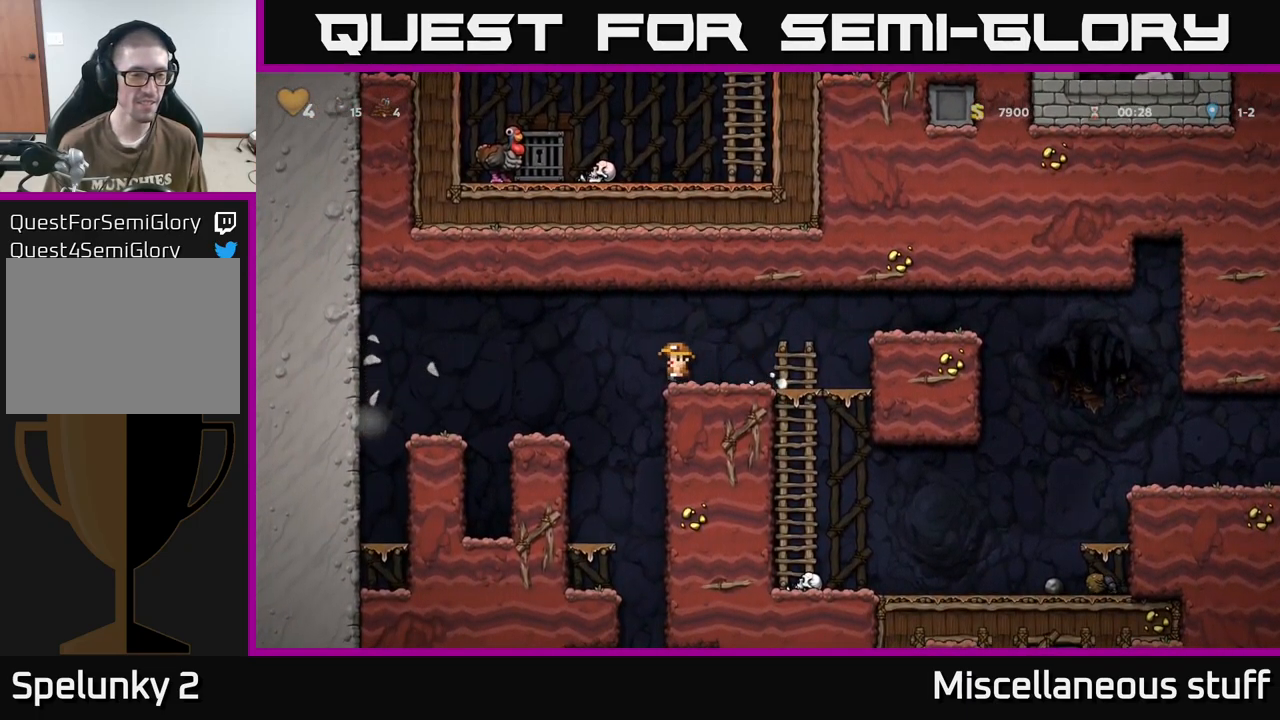
{"buttons": [], "events": [[184, "A", "up"], [467, "DPAD_LEFT", "up"]]}
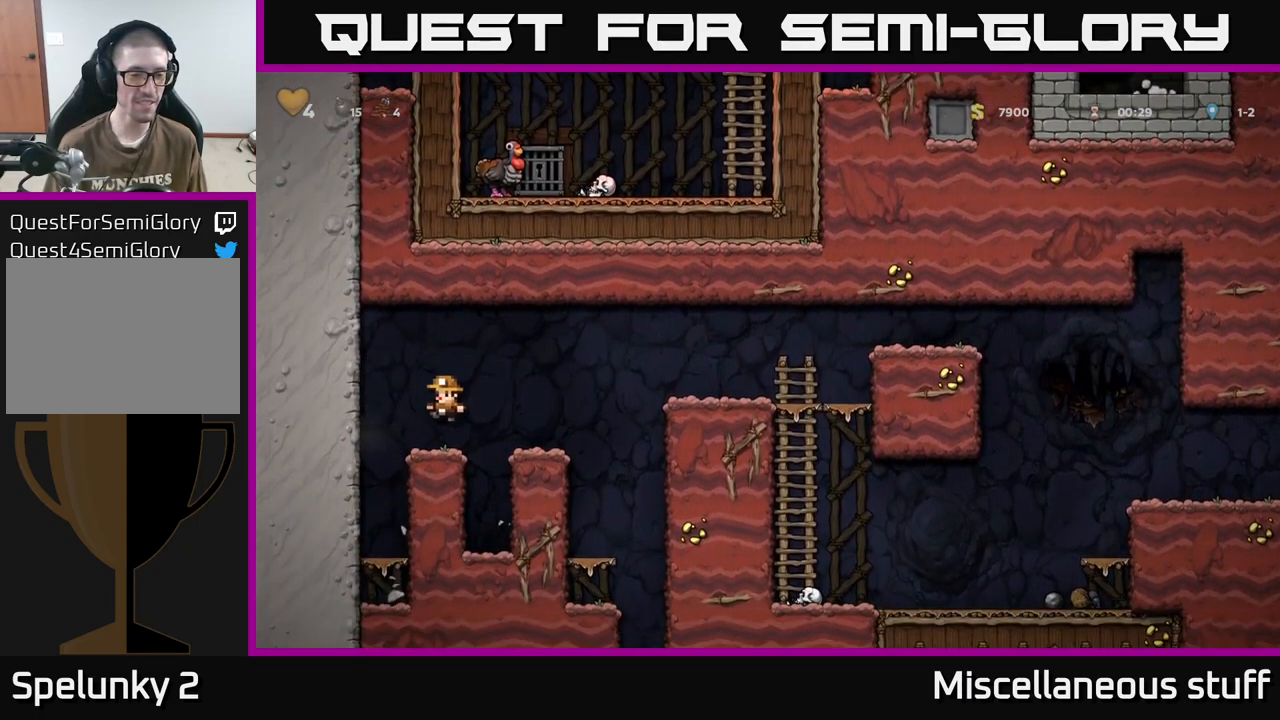
{"buttons": [], "events": [[17, "DPAD_RIGHT", "down"], [100, "A", "down"], [217, "A", "up"], [466, "DPAD_RIGHT", "up"]]}
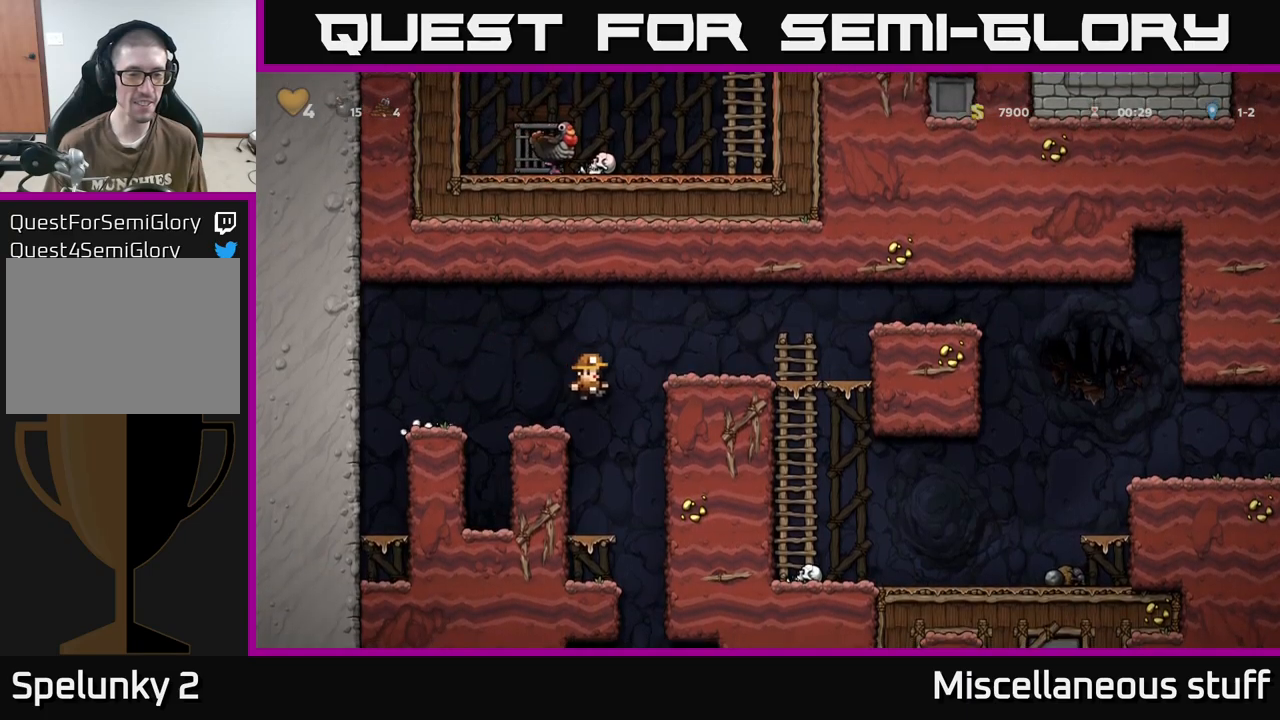
{"buttons": [], "events": [[83, "DPAD_LEFT", "down"], [233, "DPAD_DOWN", "down"], [233, "DPAD_LEFT", "up"], [300, "A", "down"], [366, "DPAD_DOWN", "up"], [383, "A", "up"]]}
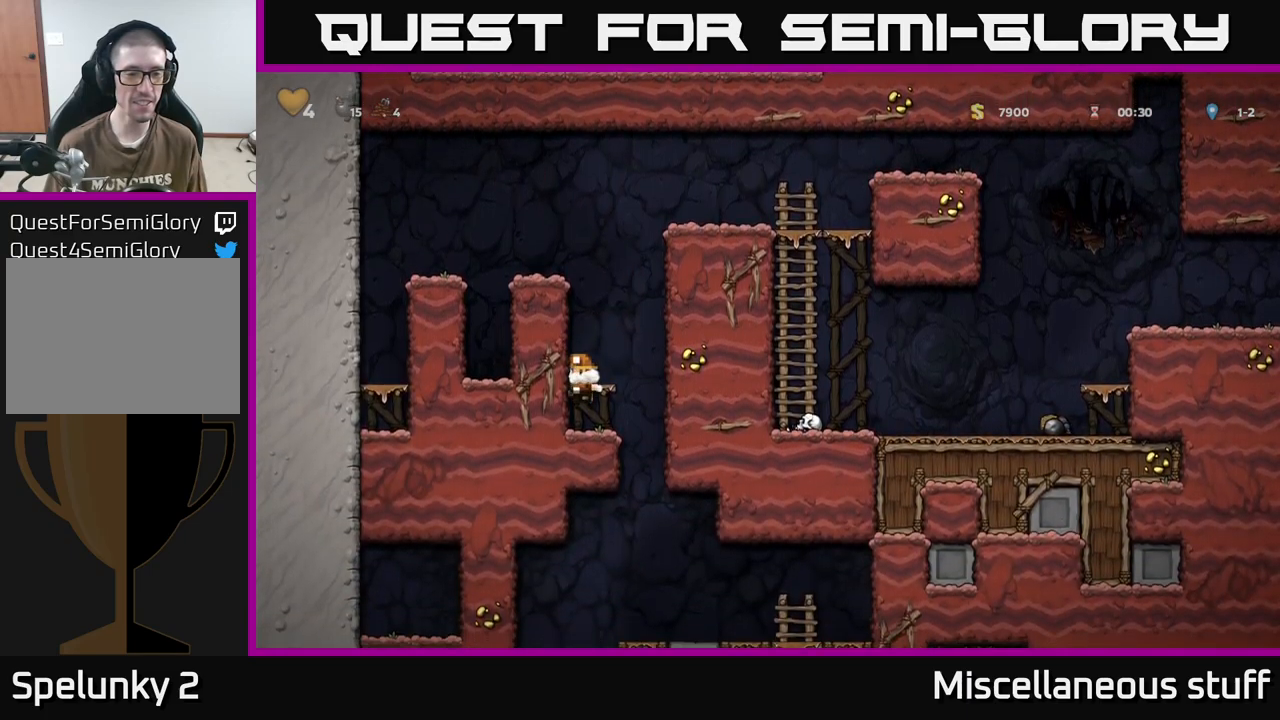
{"buttons": ["DPAD_DOWN", "DPAD_LEFT"], "events": [[116, "DPAD_RIGHT", "down"], [283, "DPAD_RIGHT", "up"], [316, "DPAD_LEFT", "down"], [500, "DPAD_DOWN", "down"]]}